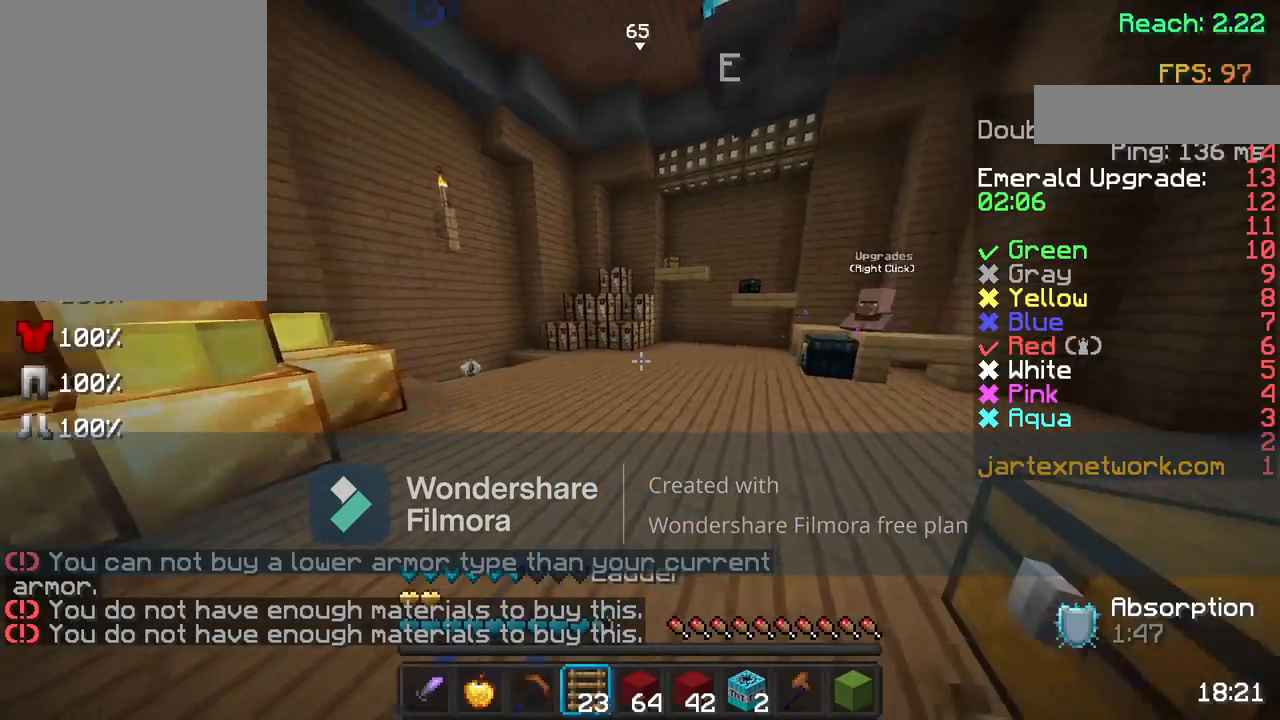
Gameplay with keyboard and mouse; each line is a JSON object with the keys and mouse buttons held at the frame after it. "events" lists presses ("down") and releases ("up") of "a", "d", "s", "space", "w", "mouse_left" and "mouse_right" between this image and that frame as [ms after this image, input, new state], when the widget could be followed in between. "mouse_left", "mouse_right" = the "left", "right" buttons of the "mouse" list. No other keys are recorded. Fast repeated clicks can show as one long hold. Not read: mouse_move.
{"keys": ["a", "w"], "mouse": [], "events": [[50, "w", "up"], [133, "w", "down"], [417, "a", "down"]]}
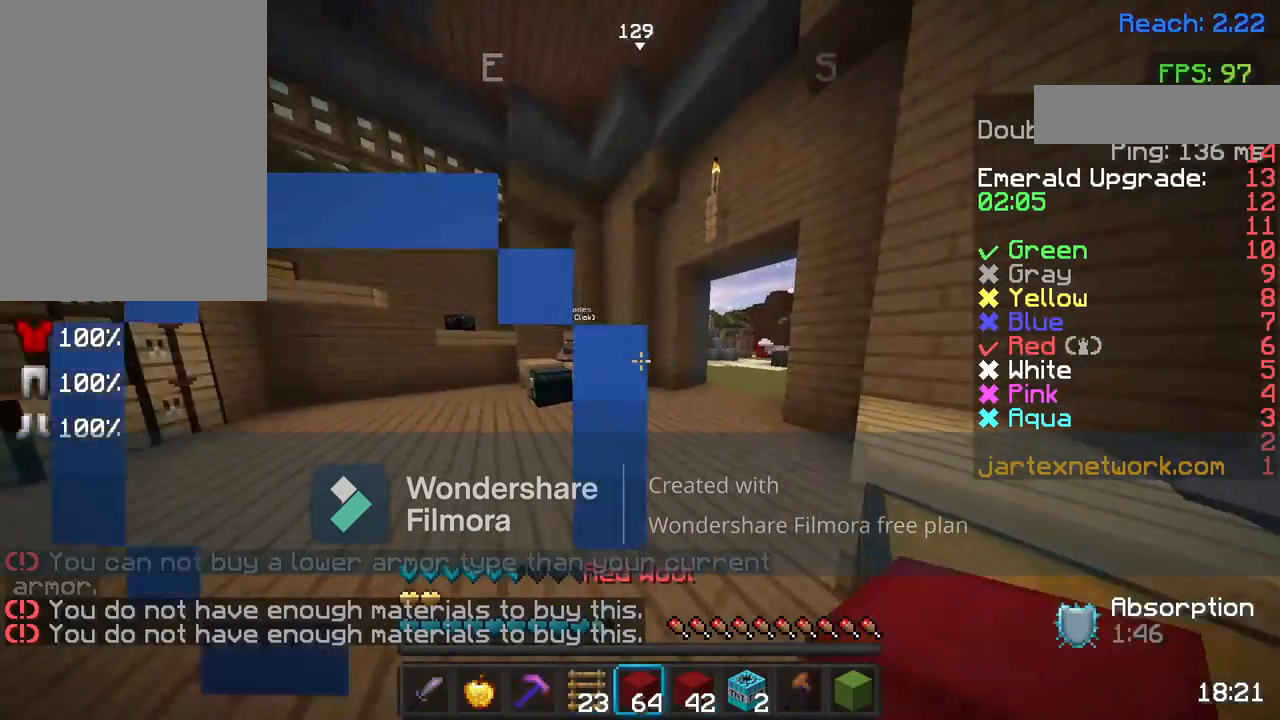
{"keys": ["d", "w"], "mouse": [], "events": [[83, "a", "up"], [433, "d", "down"]]}
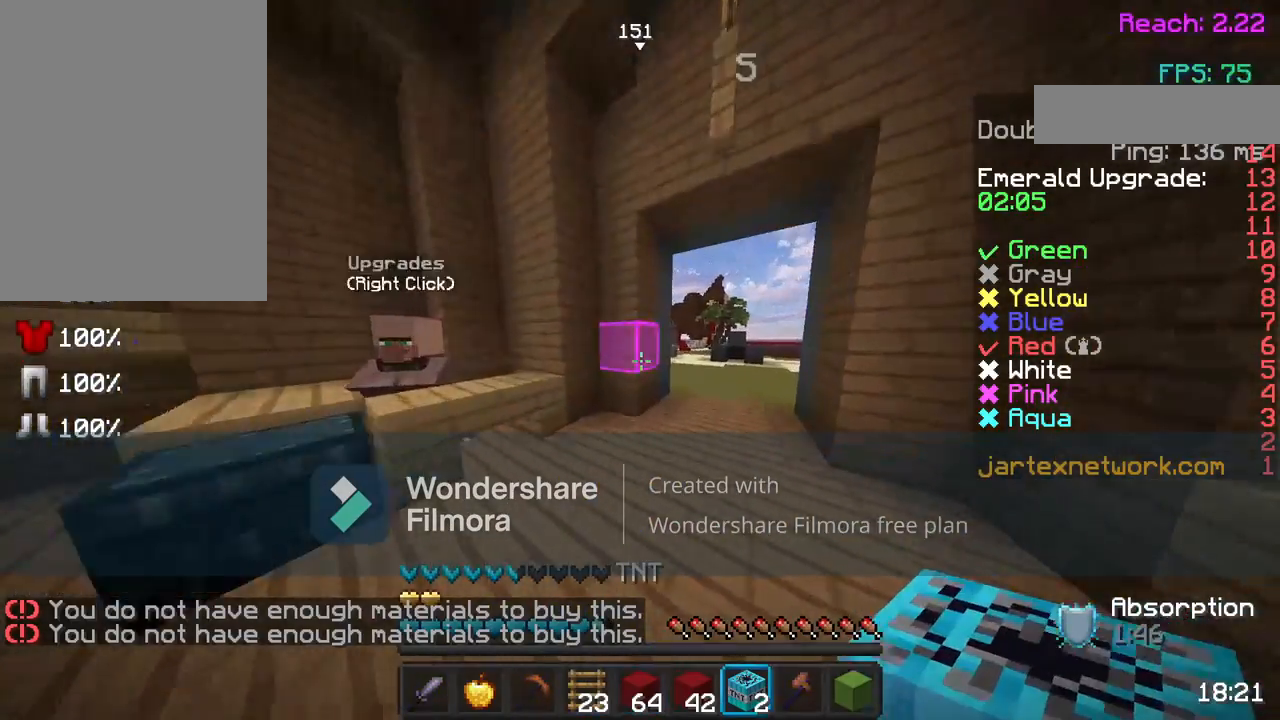
{"keys": ["w"], "mouse": [], "events": [[367, "d", "up"]]}
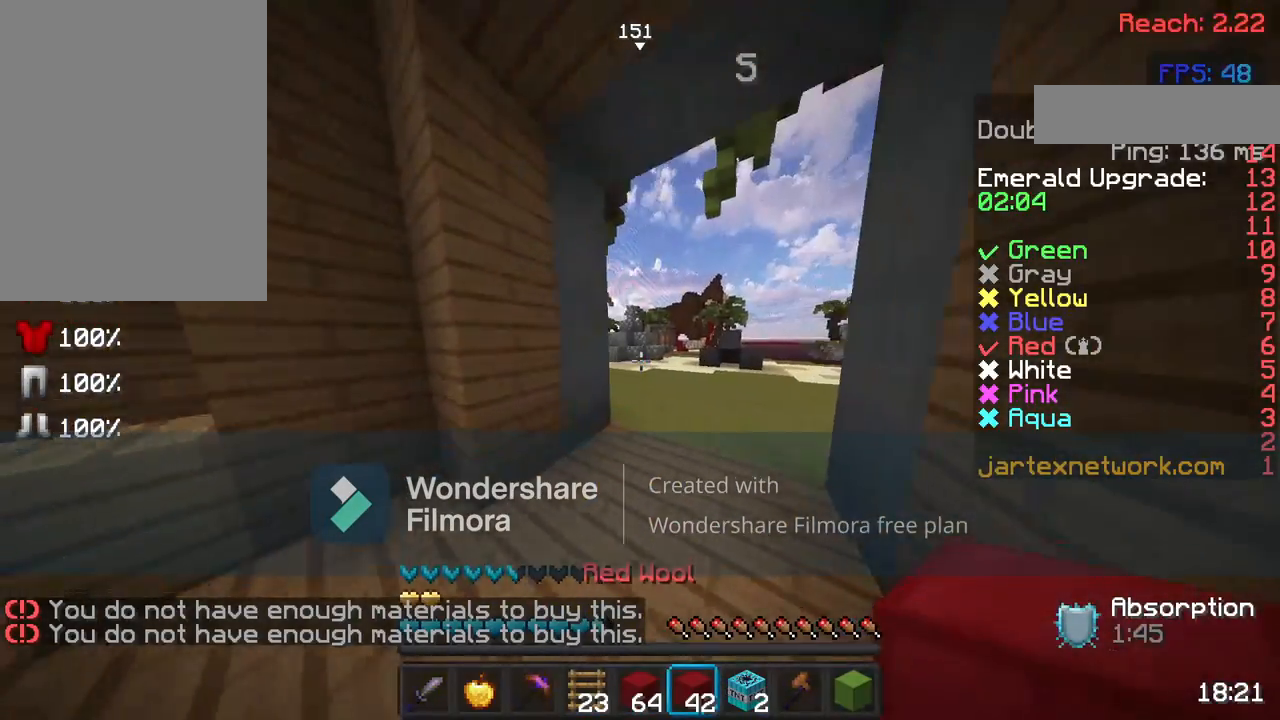
{"keys": ["d", "w"], "mouse": [], "events": [[67, "mouse_left", "down"], [167, "mouse_left", "up"], [333, "d", "down"]]}
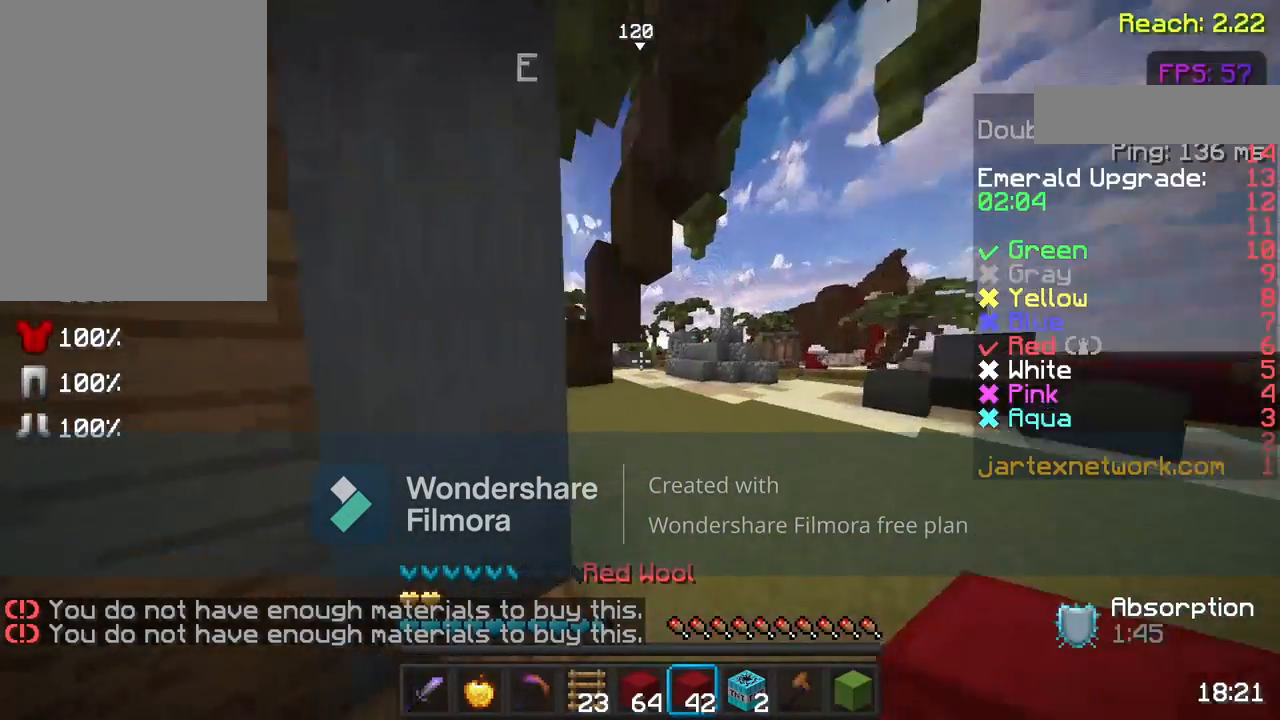
{"keys": ["w"], "mouse": [], "events": [[100, "mouse_left", "down"], [183, "mouse_left", "up"], [333, "mouse_left", "down"], [433, "d", "up"], [433, "mouse_left", "up"]]}
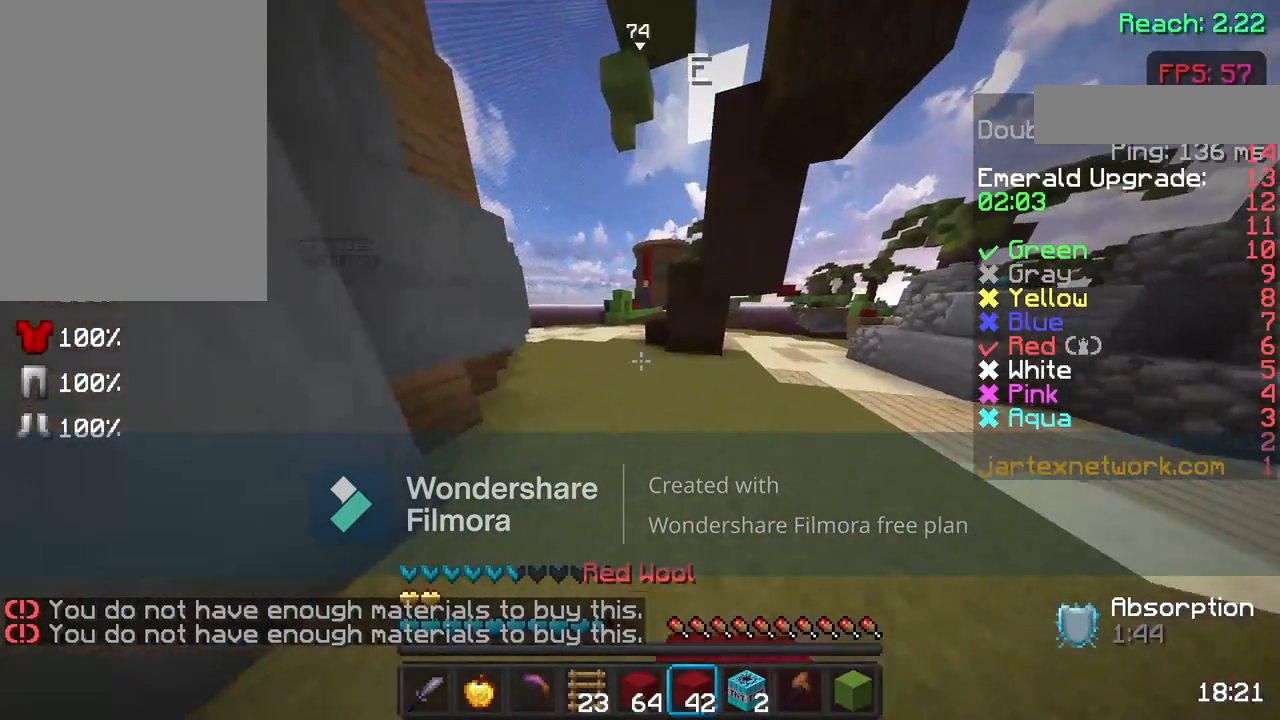
{"keys": ["w"], "mouse": [], "events": [[117, "mouse_left", "down"], [167, "a", "down"], [267, "mouse_left", "up"], [417, "a", "up"]]}
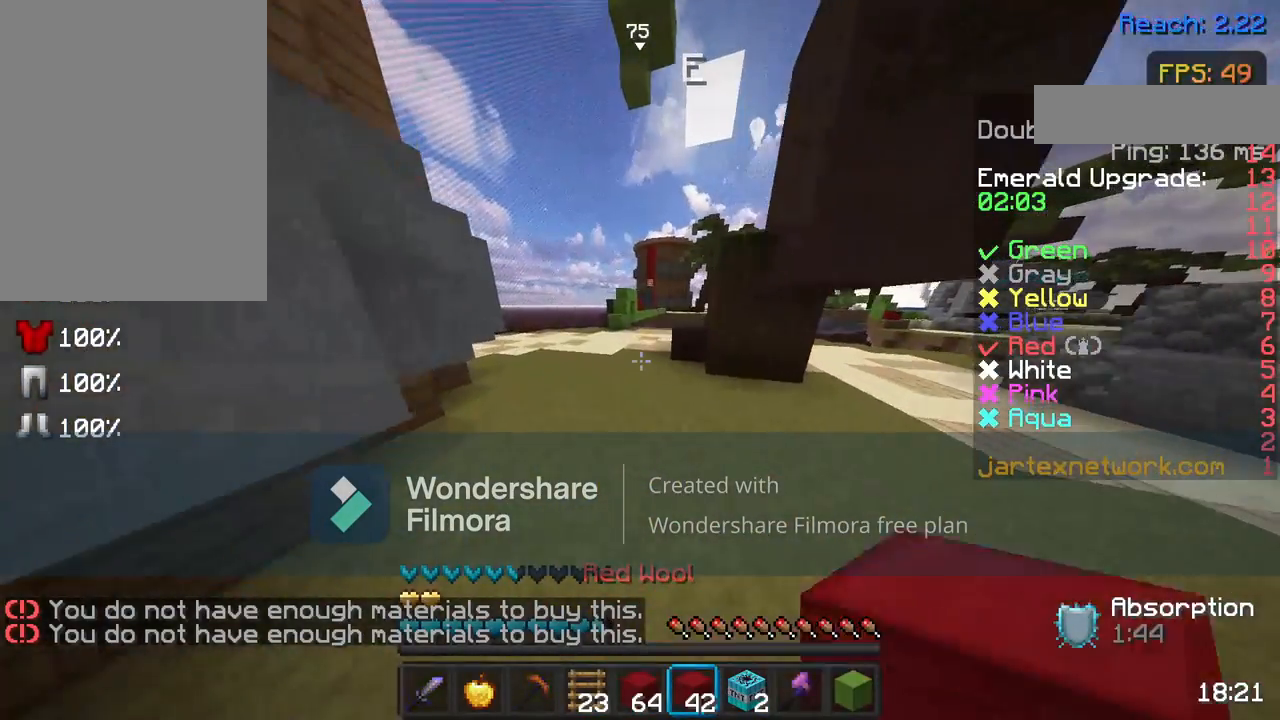
{"keys": ["a", "w"], "mouse": [], "events": [[17, "mouse_left", "down"], [117, "mouse_left", "up"], [217, "a", "down"]]}
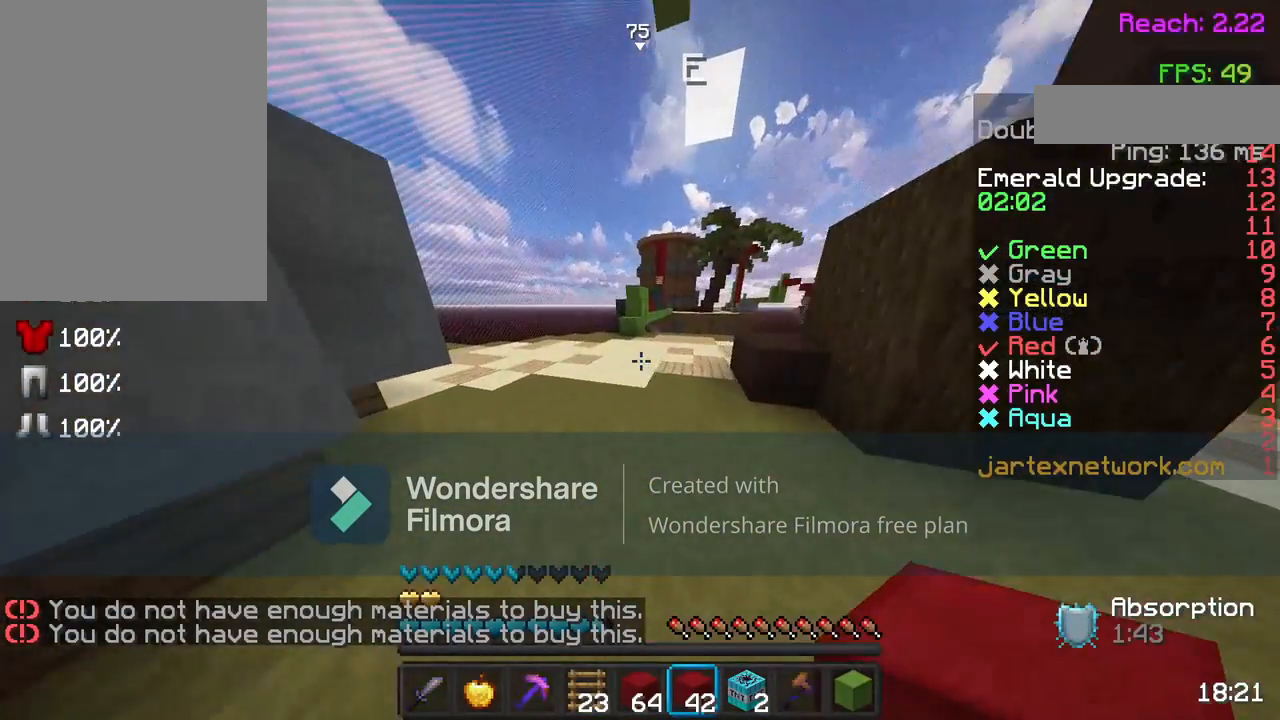
{"keys": ["a", "w"], "mouse": [], "events": []}
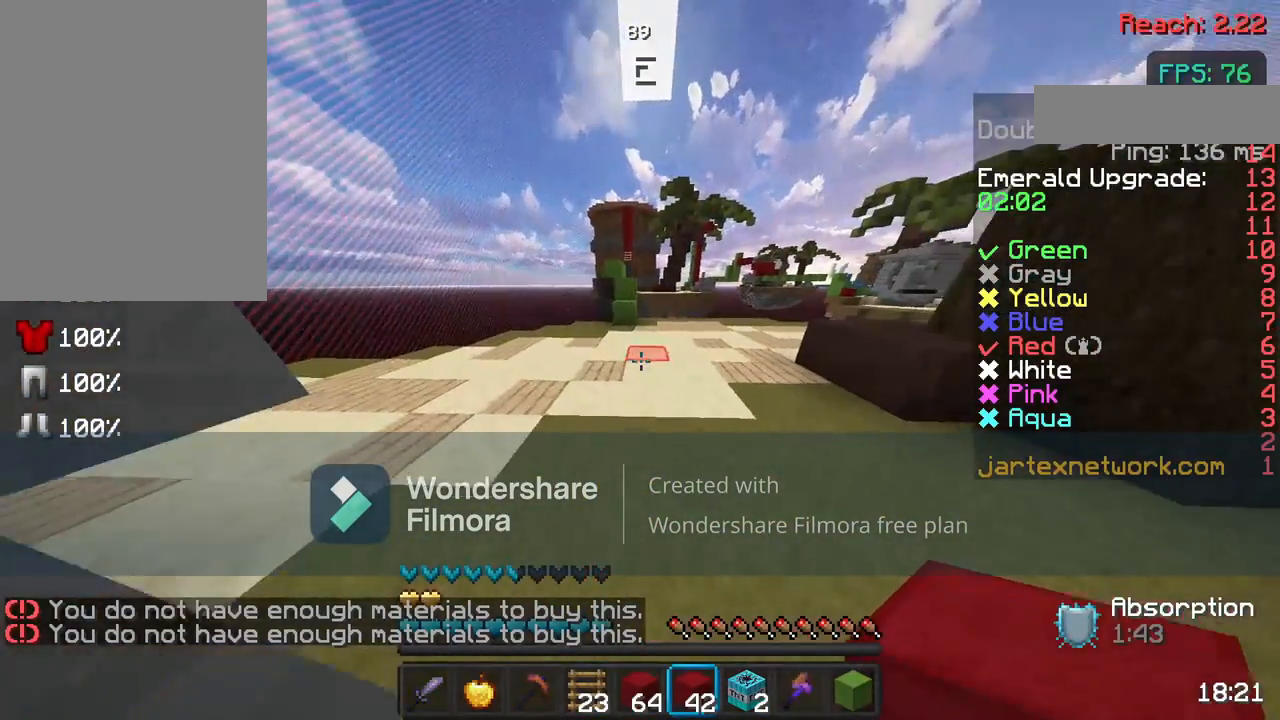
{"keys": ["w"], "mouse": [], "events": [[83, "a", "up"]]}
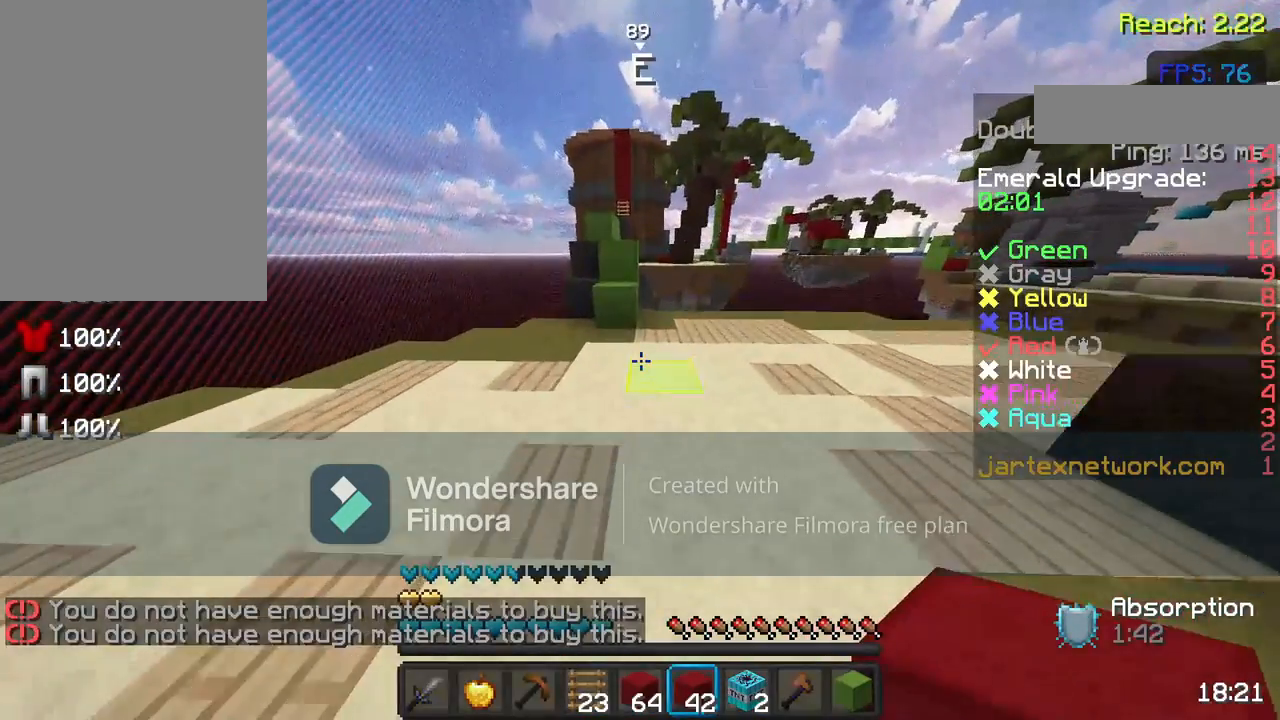
{"keys": ["a", "w"], "mouse": [], "events": [[367, "a", "down"], [367, "w", "up"], [417, "w", "down"]]}
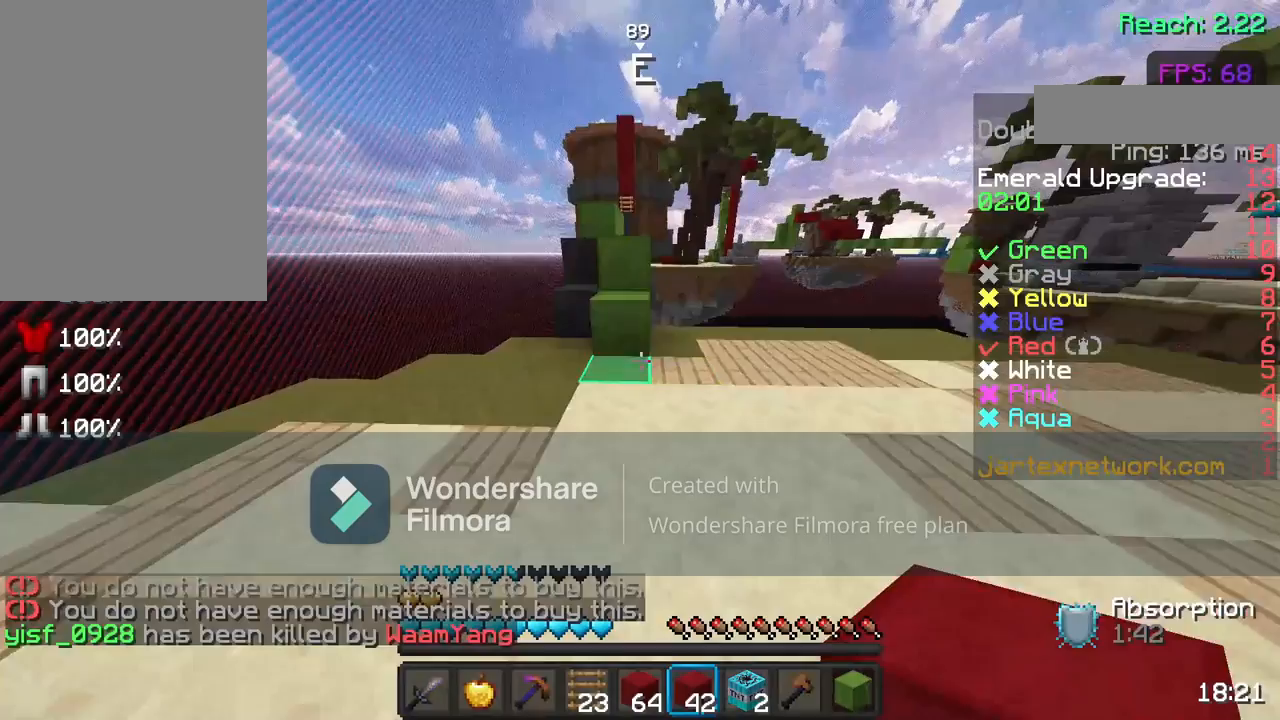
{"keys": ["w"], "mouse": [], "events": [[317, "a", "up"]]}
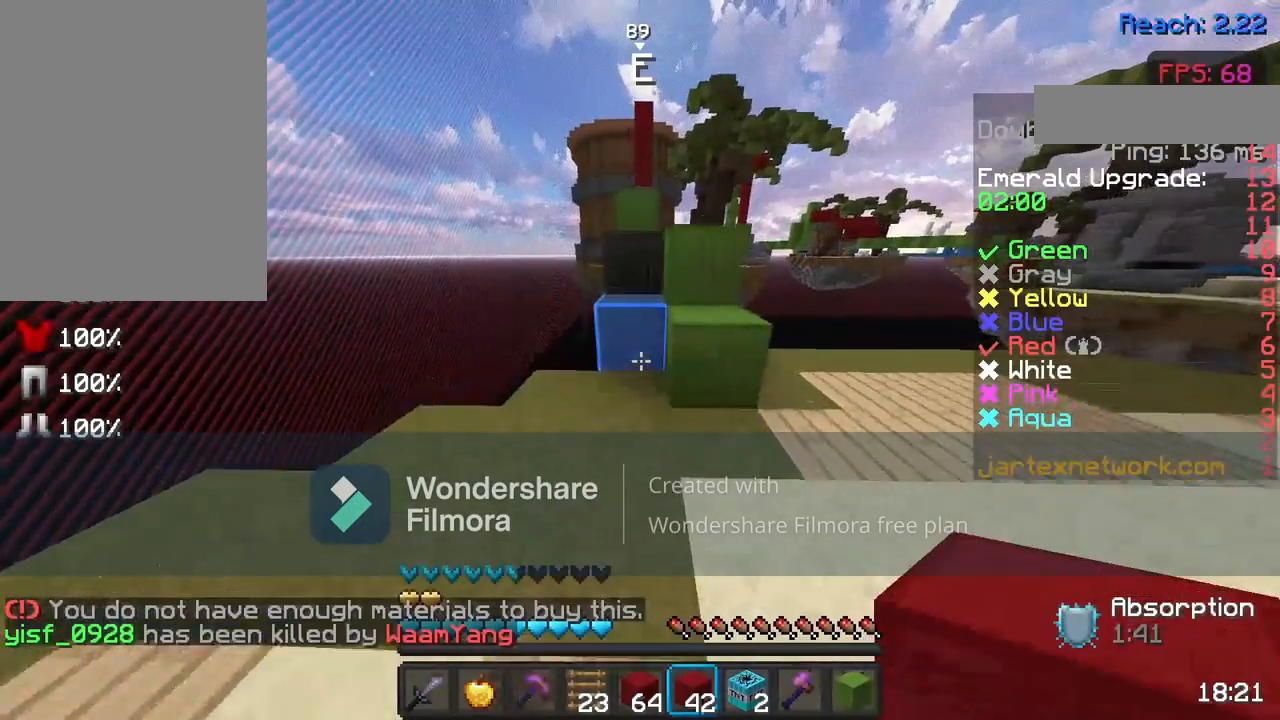
{"keys": ["w"], "mouse": [], "events": [[67, "w", "up"], [167, "w", "down"], [217, "w", "up"], [317, "w", "down"]]}
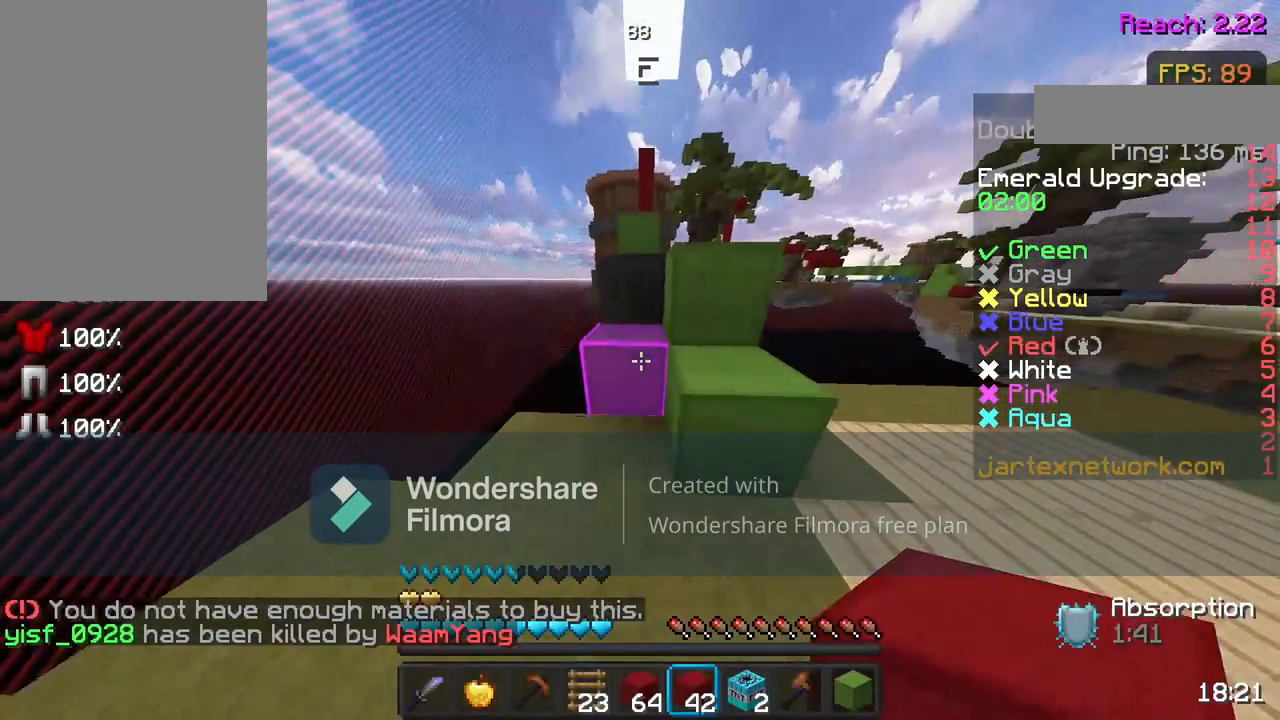
{"keys": ["space", "w"], "mouse": ["left"], "events": [[183, "mouse_left", "down"], [183, "space", "down"], [333, "mouse_left", "up"], [417, "mouse_left", "down"]]}
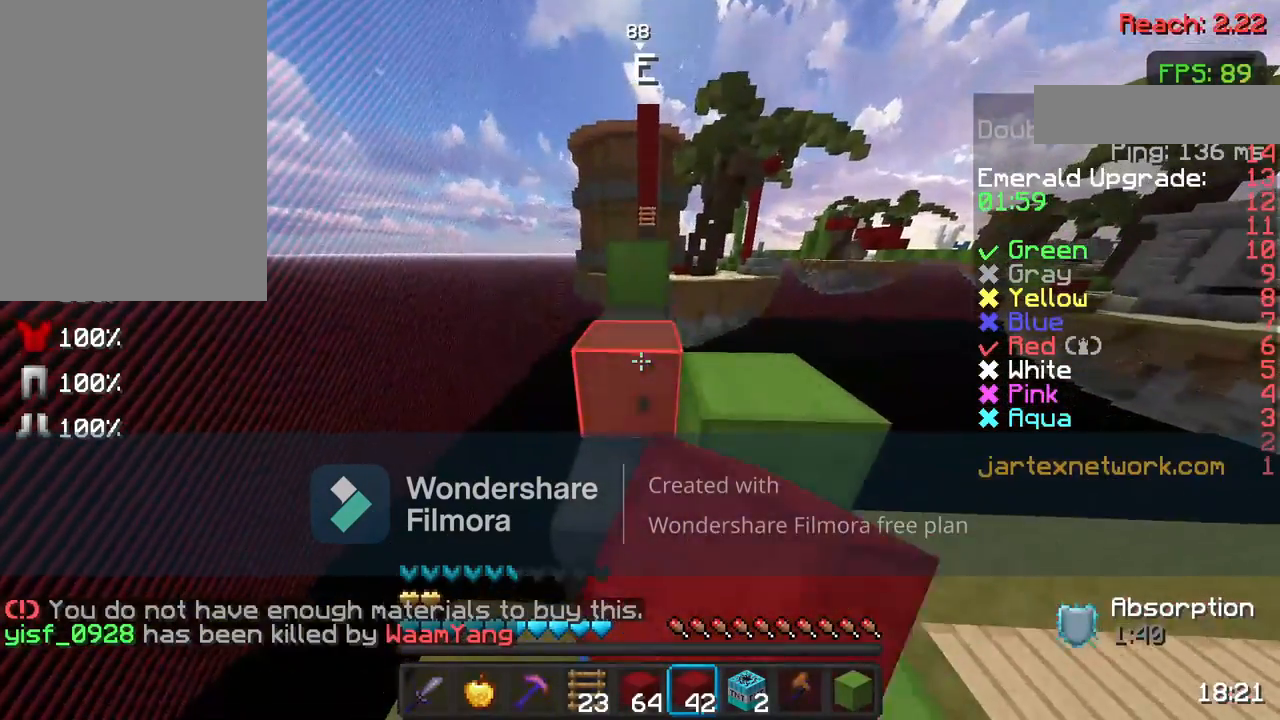
{"keys": ["space", "w"], "mouse": ["left"], "events": [[83, "mouse_left", "up"], [467, "mouse_left", "down"]]}
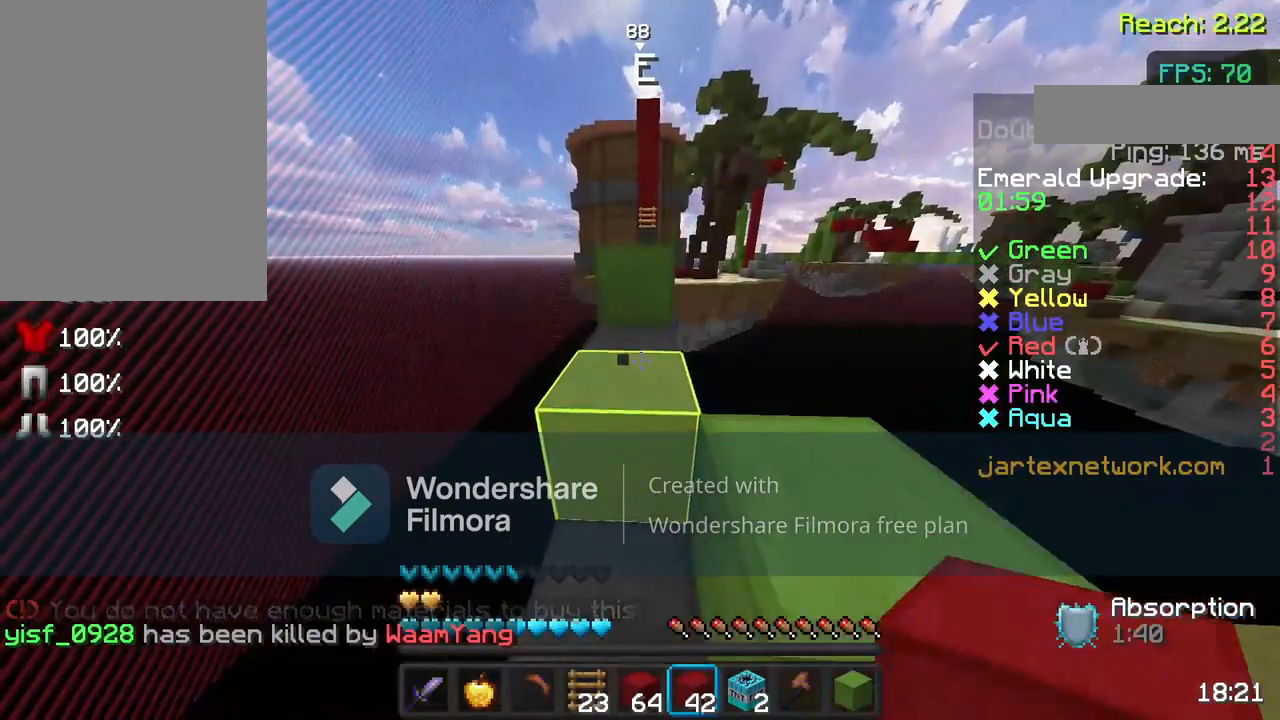
{"keys": ["space", "w"], "mouse": ["left"], "events": [[67, "mouse_left", "up"], [167, "mouse_left", "down"], [317, "mouse_left", "up"], [417, "mouse_left", "down"]]}
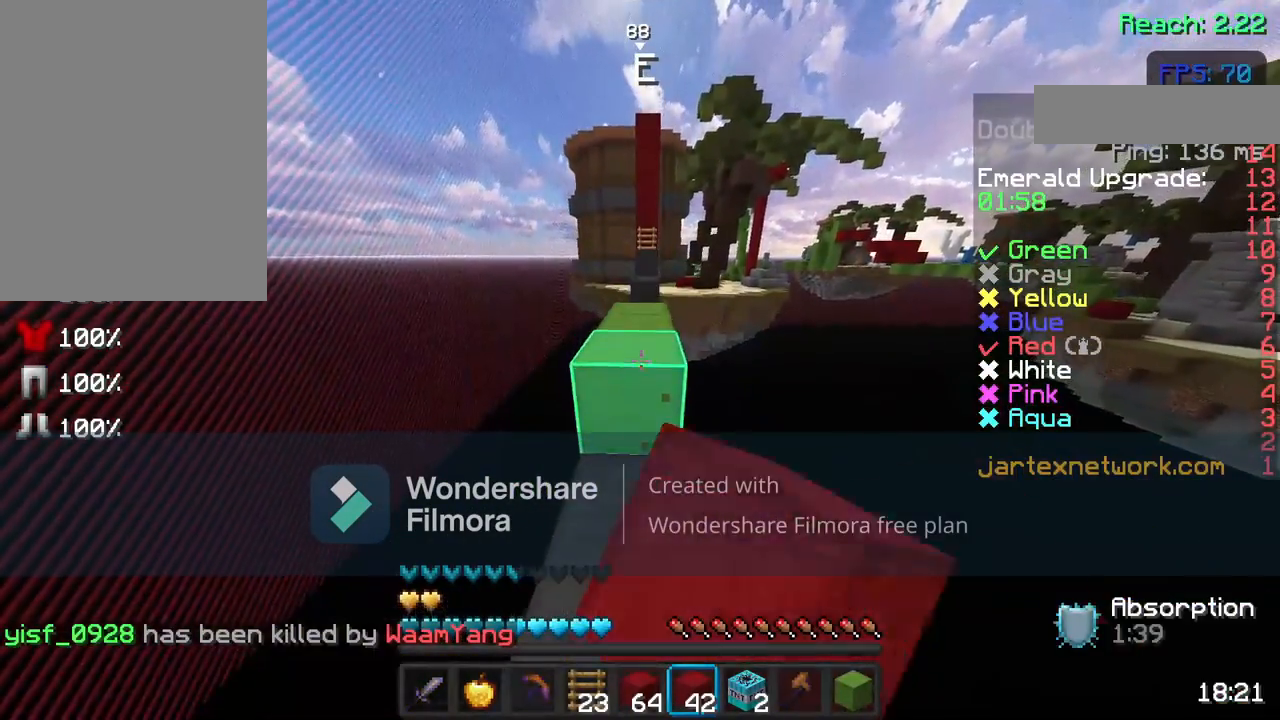
{"keys": ["w"], "mouse": [], "events": [[17, "mouse_left", "up"], [17, "space", "up"], [83, "w", "up"], [167, "w", "down"], [267, "w", "up"], [383, "space", "down"], [383, "w", "down"], [467, "space", "up"]]}
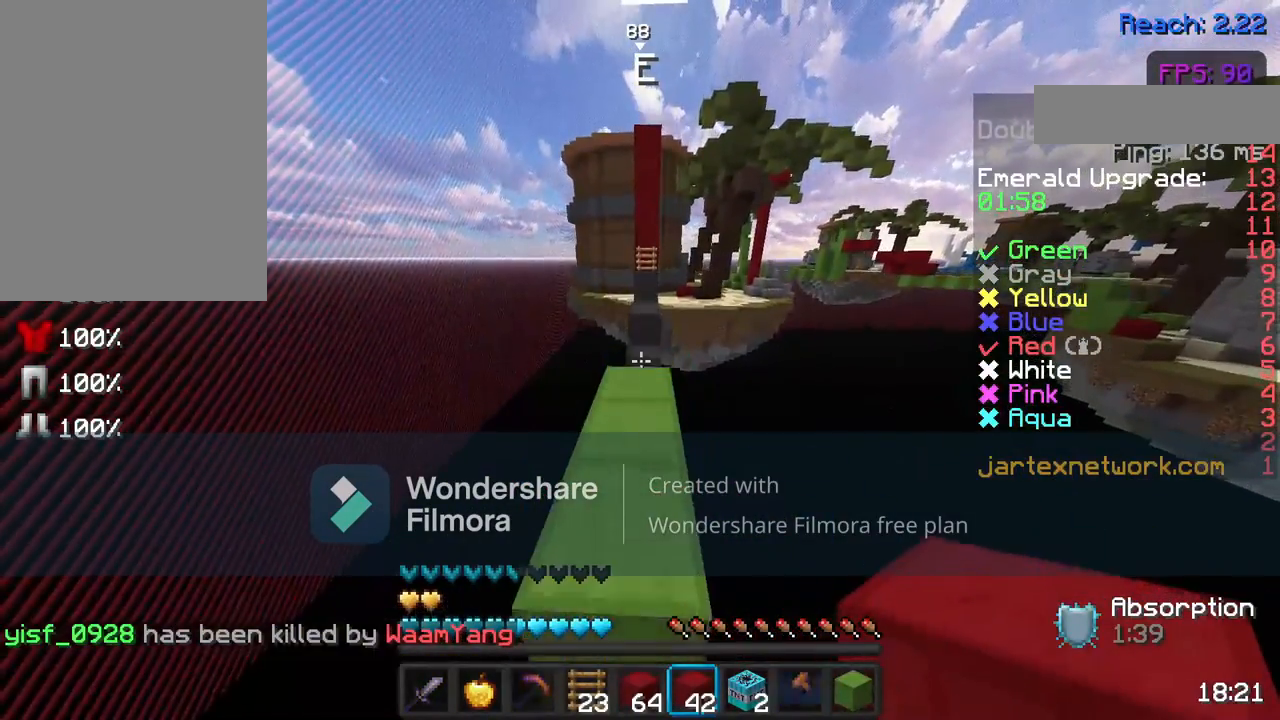
{"keys": [], "mouse": [], "events": [[417, "w", "up"]]}
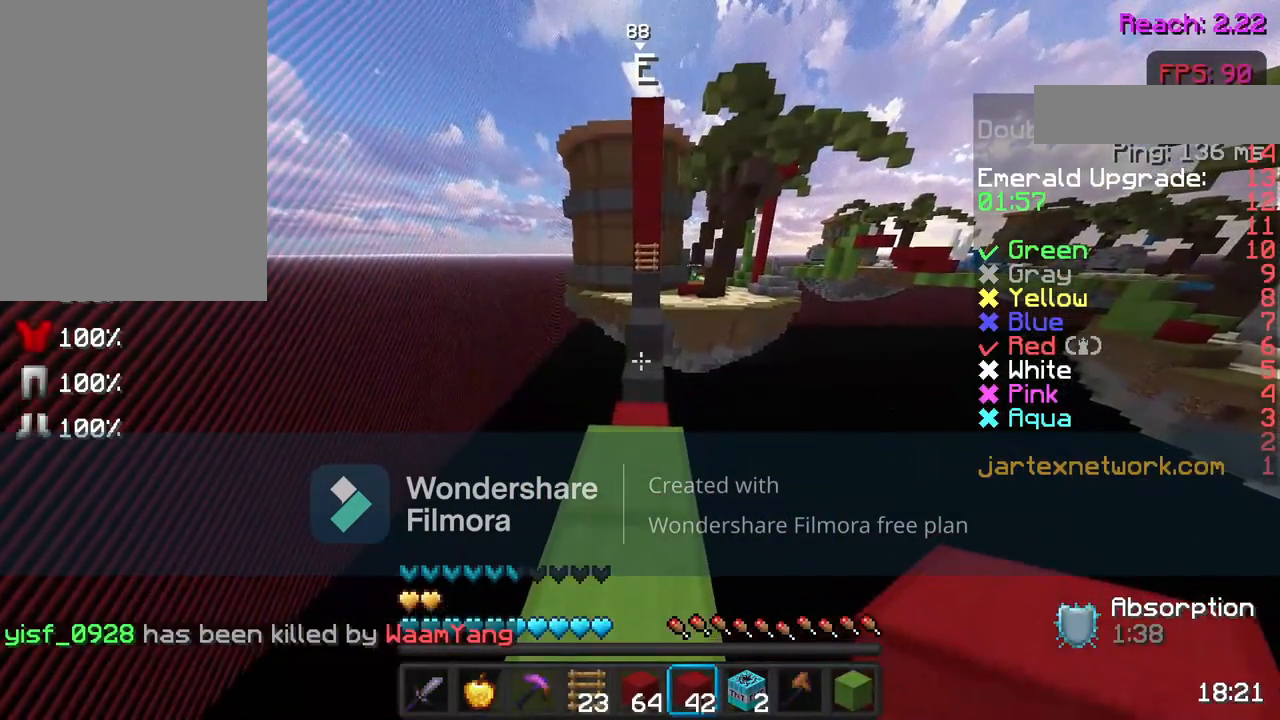
{"keys": ["w"], "mouse": [], "events": [[17, "w", "down"], [117, "w", "up"], [217, "w", "down"]]}
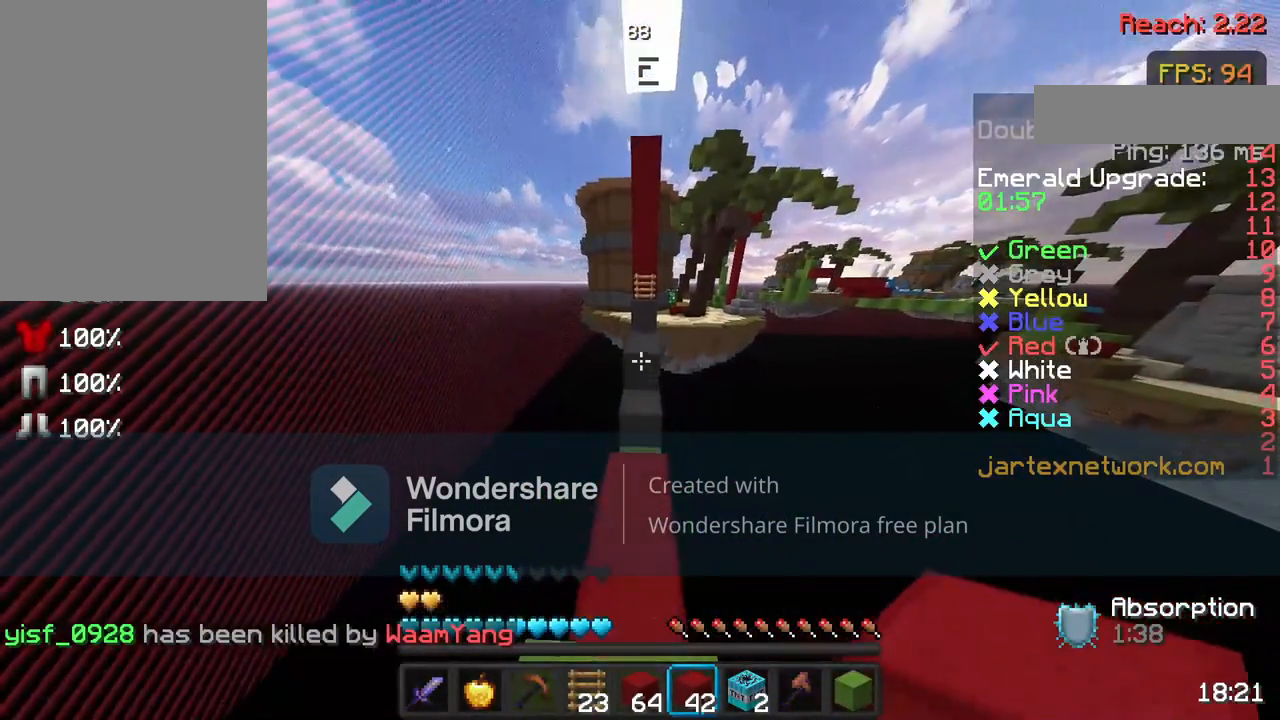
{"keys": ["w"], "mouse": ["left"], "events": [[83, "space", "down"], [217, "mouse_left", "down"], [217, "space", "up"], [317, "mouse_left", "up"], [417, "mouse_left", "down"]]}
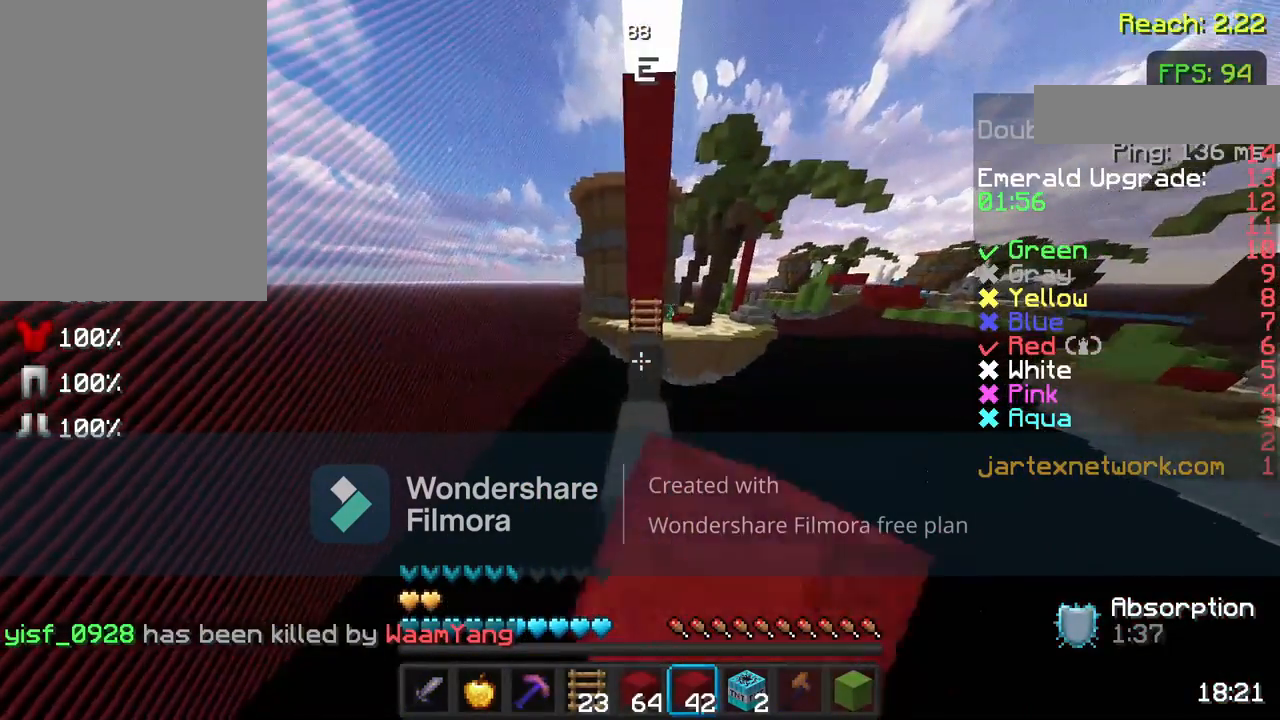
{"keys": ["w"], "mouse": [], "events": [[83, "mouse_left", "up"], [83, "space", "down"], [467, "space", "up"]]}
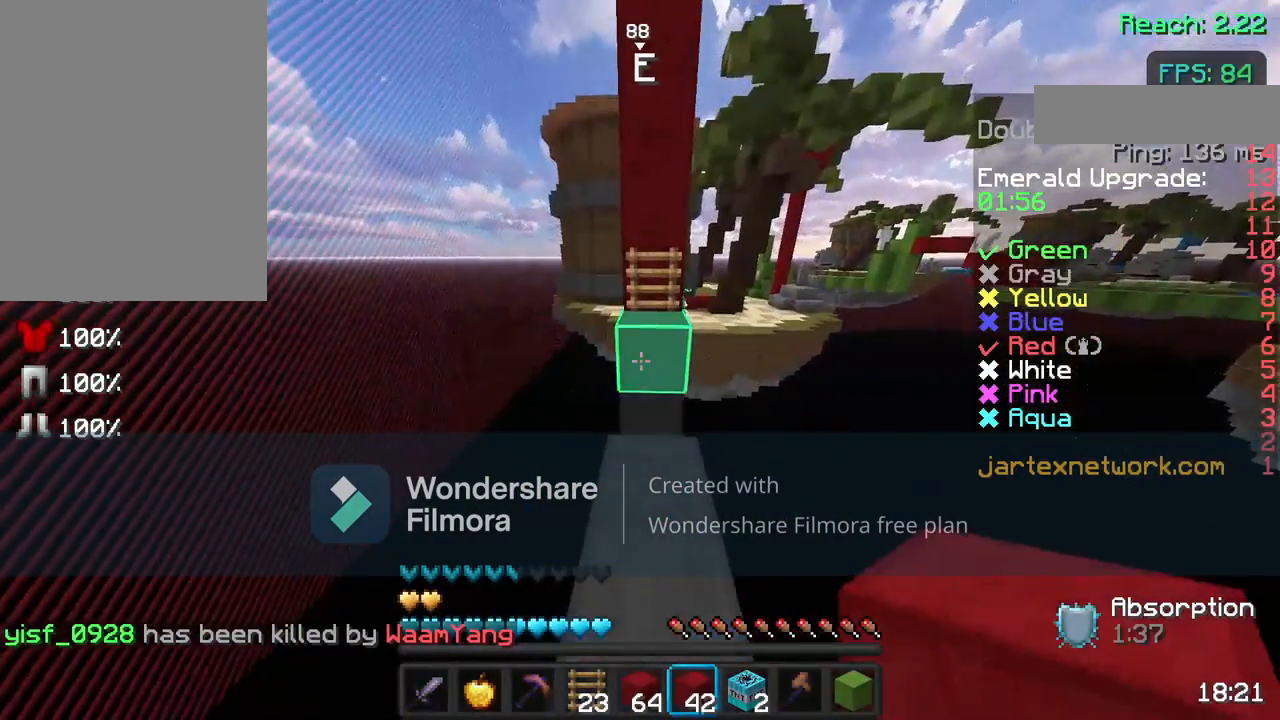
{"keys": ["w"], "mouse": [], "events": [[217, "w", "up"], [267, "mouse_right", "down"], [317, "w", "down"], [417, "mouse_right", "up"], [417, "w", "up"], [467, "w", "down"]]}
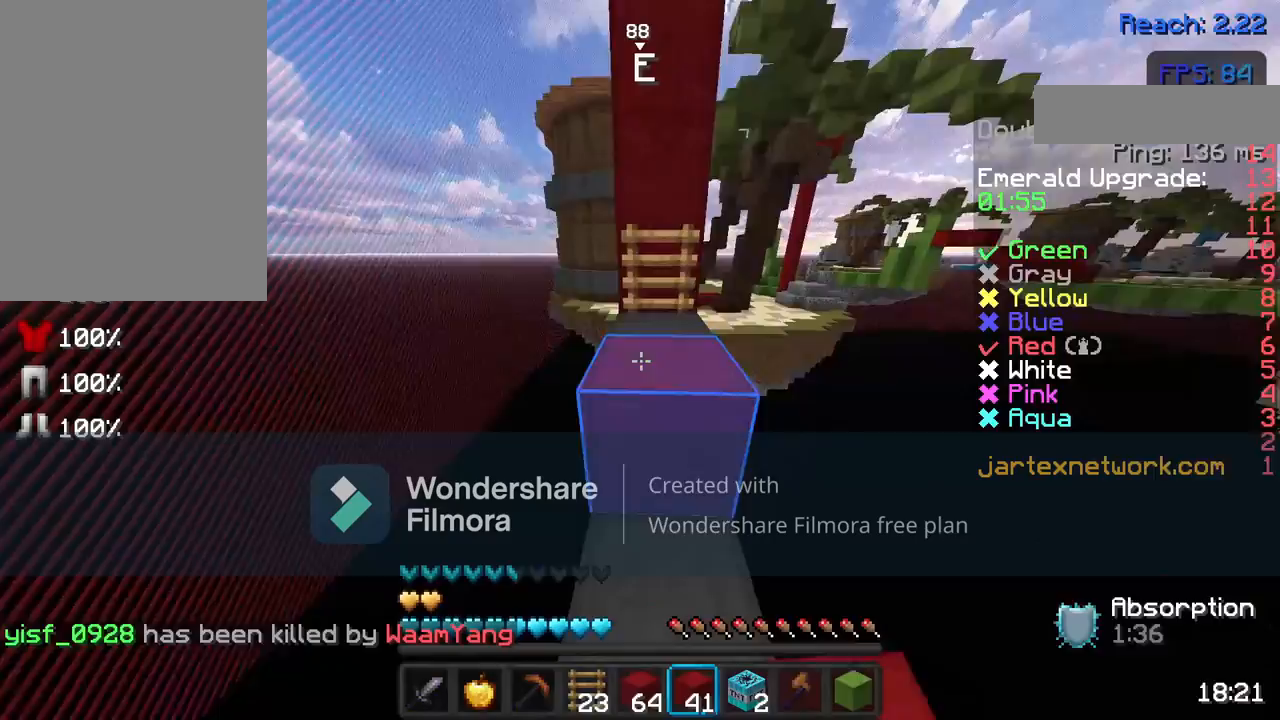
{"keys": [], "mouse": [], "events": [[67, "space", "down"], [167, "space", "up"], [417, "w", "up"]]}
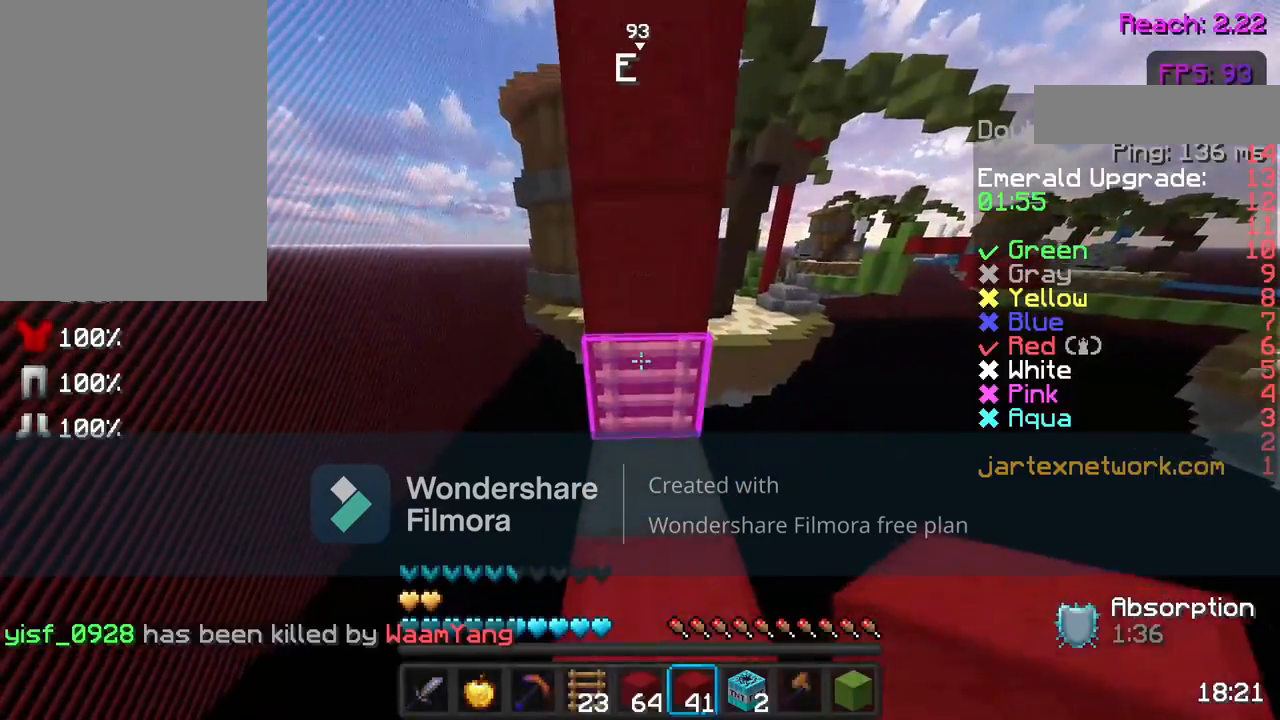
{"keys": [], "mouse": [], "events": []}
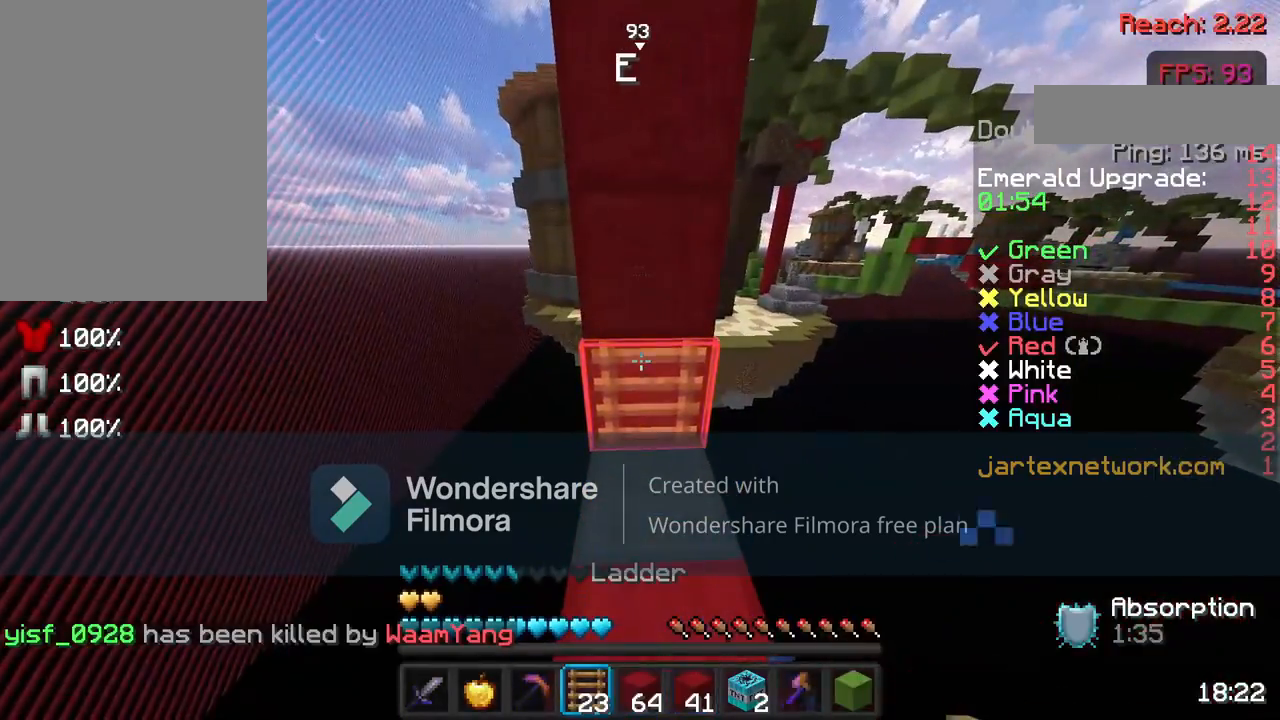
{"keys": ["space", "w"], "mouse": ["right"], "events": [[183, "mouse_right", "down"], [183, "w", "down"], [283, "space", "down"], [333, "mouse_right", "up"], [433, "mouse_right", "down"]]}
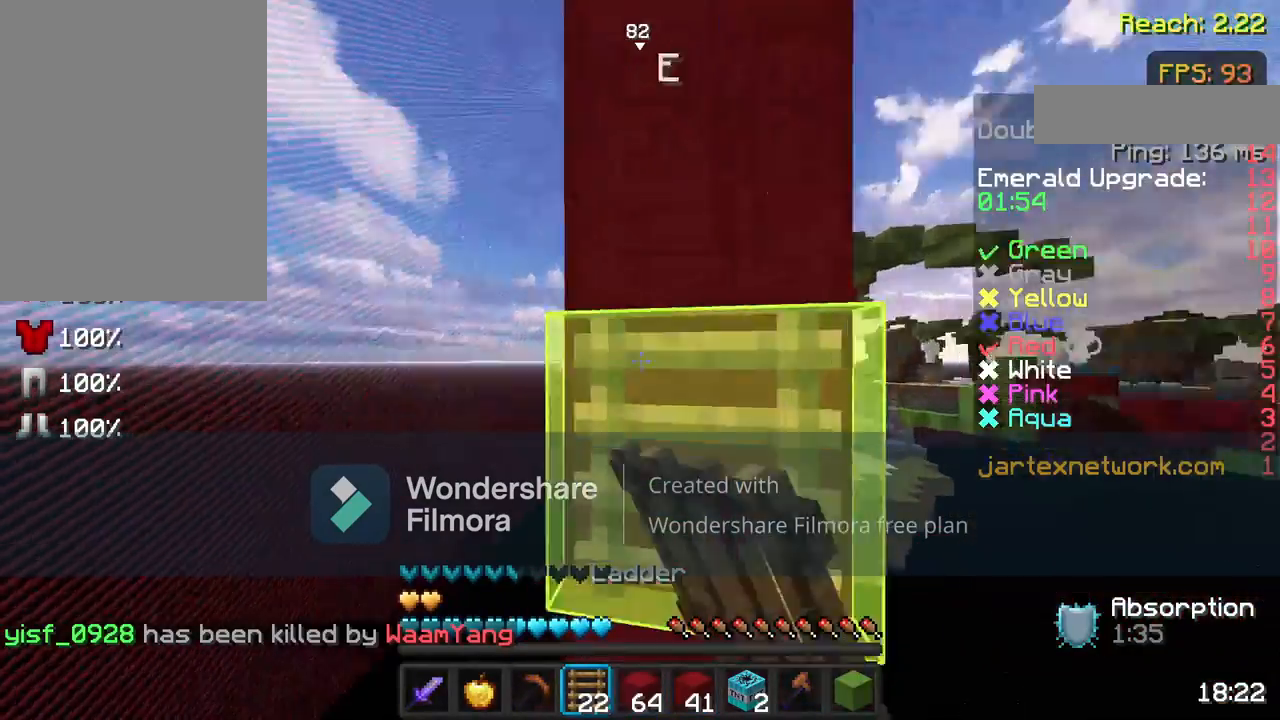
{"keys": ["space", "w"], "mouse": ["right"], "events": [[17, "mouse_right", "up"], [83, "mouse_right", "down"], [217, "mouse_right", "up"], [267, "mouse_right", "down"], [367, "mouse_right", "up"], [467, "mouse_right", "down"]]}
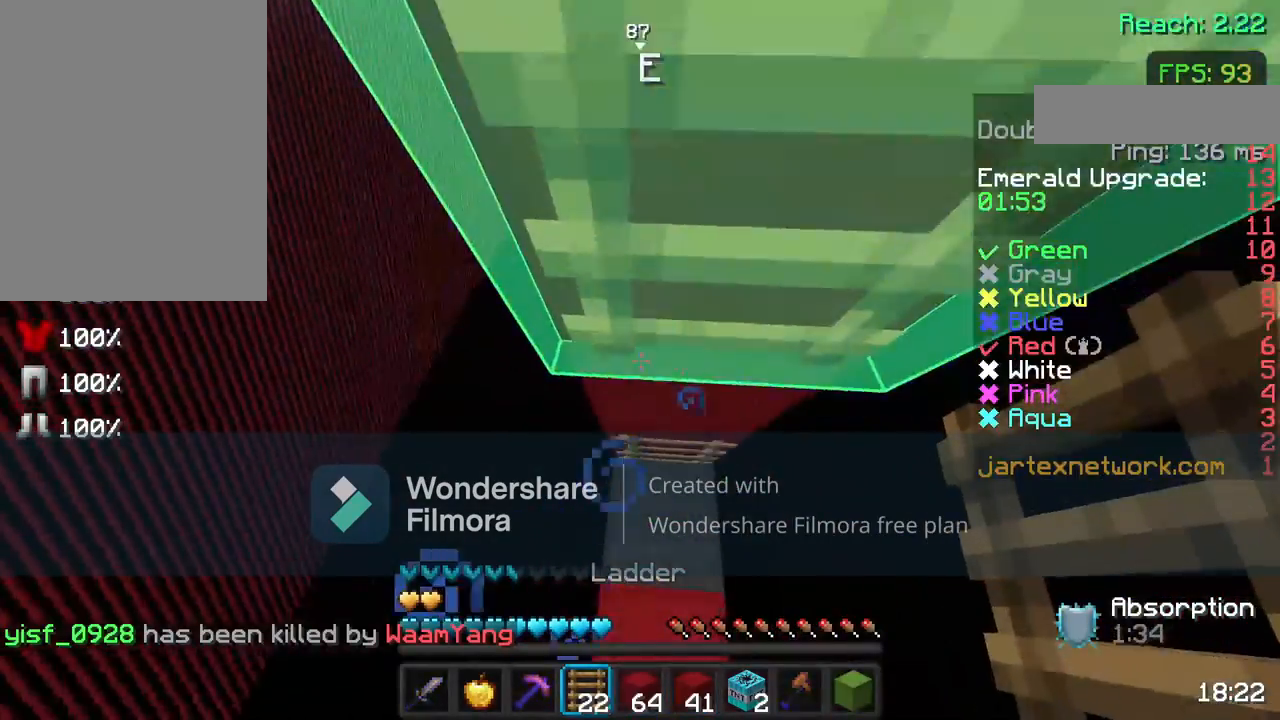
{"keys": ["w"], "mouse": ["right"], "events": [[67, "mouse_right", "up"], [100, "mouse_right", "down"], [217, "mouse_right", "up"], [317, "mouse_right", "down"], [350, "w", "up"], [400, "mouse_right", "up"], [400, "space", "up"], [450, "mouse_right", "down"], [500, "w", "down"]]}
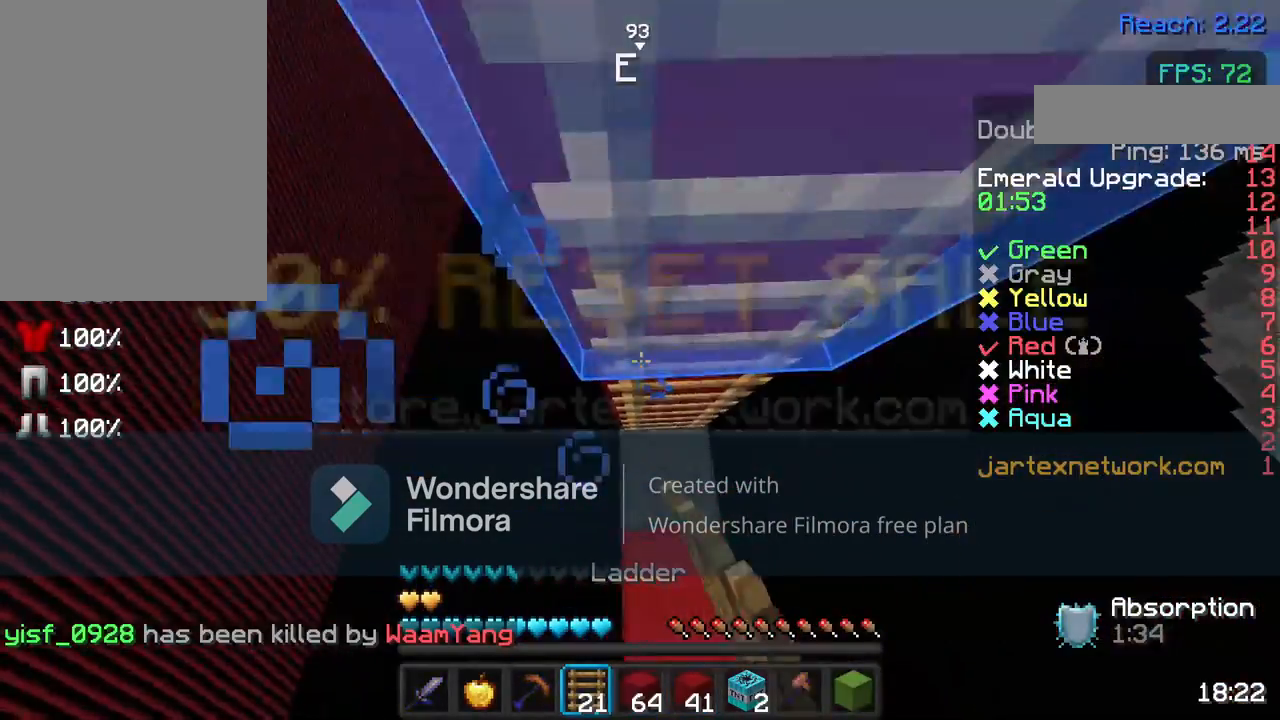
{"keys": ["space", "w"], "mouse": [], "events": [[50, "space", "down"], [217, "mouse_right", "up"], [383, "mouse_right", "down"], [483, "mouse_right", "up"]]}
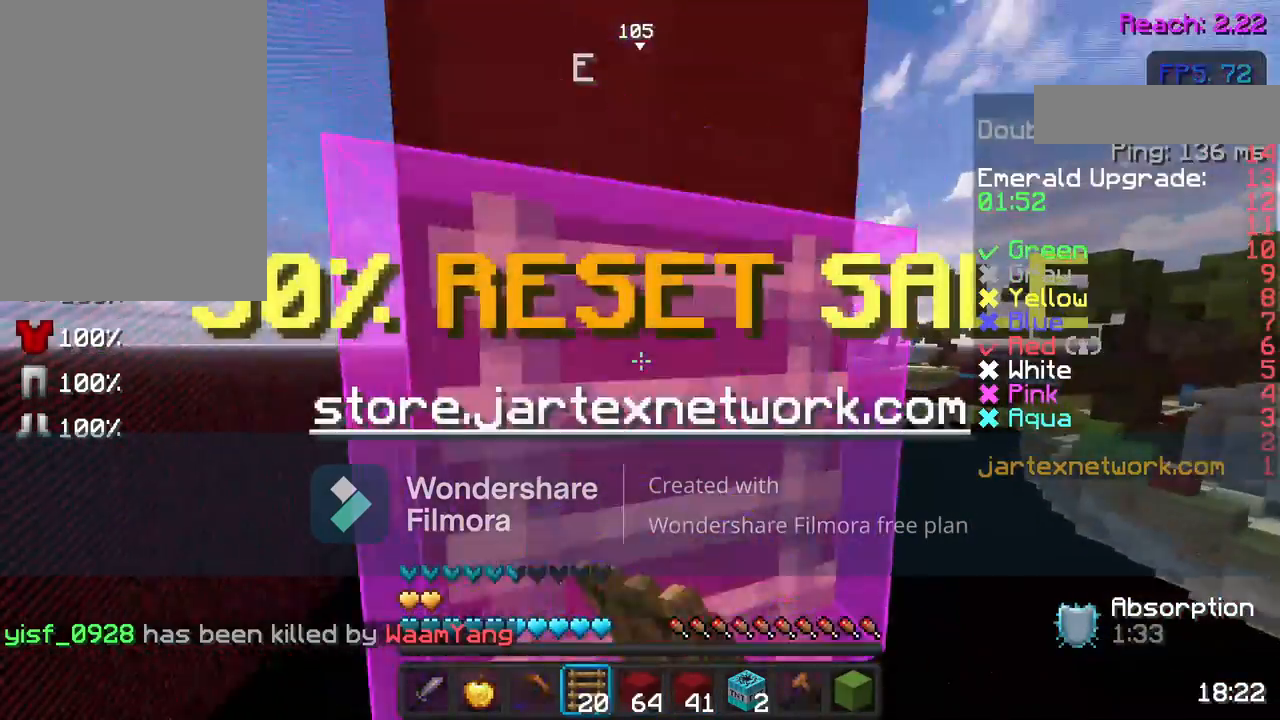
{"keys": ["space", "w"], "mouse": ["right"], "events": [[67, "mouse_right", "down"], [167, "mouse_right", "up"], [267, "mouse_right", "down"], [383, "mouse_right", "up"], [417, "mouse_right", "down"]]}
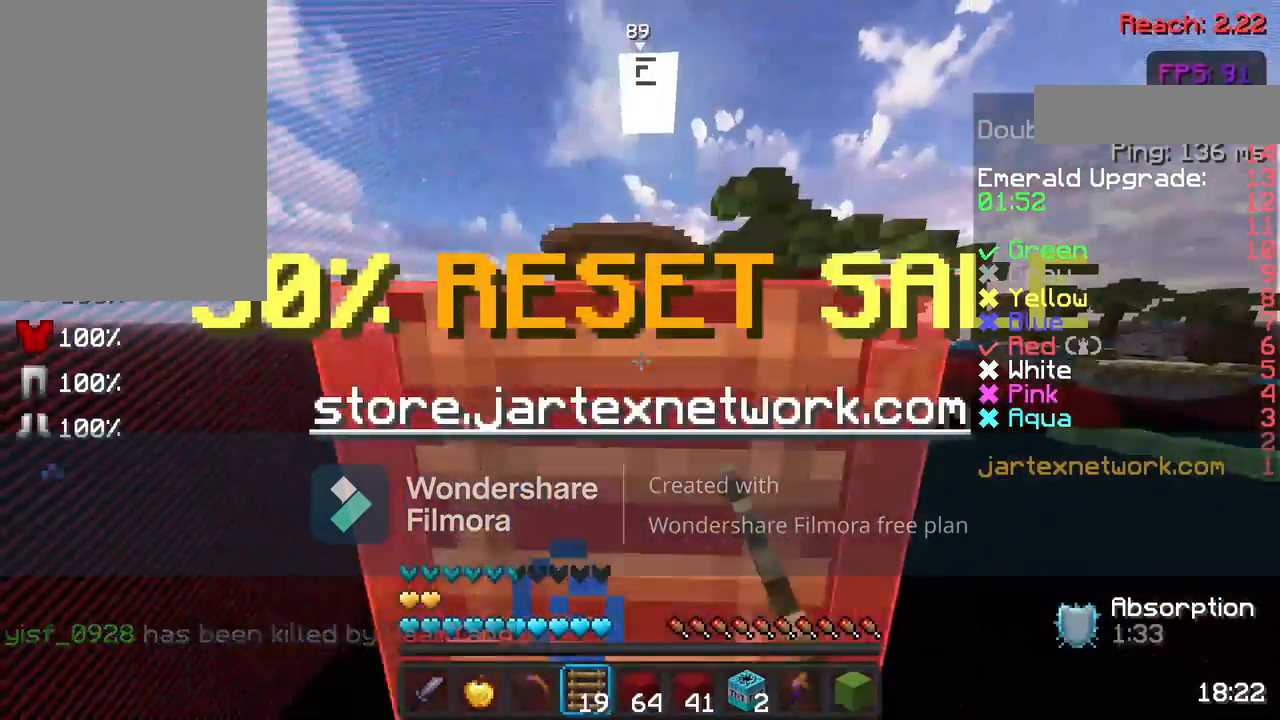
{"keys": ["w"], "mouse": [], "events": [[83, "mouse_right", "up"], [317, "space", "up"]]}